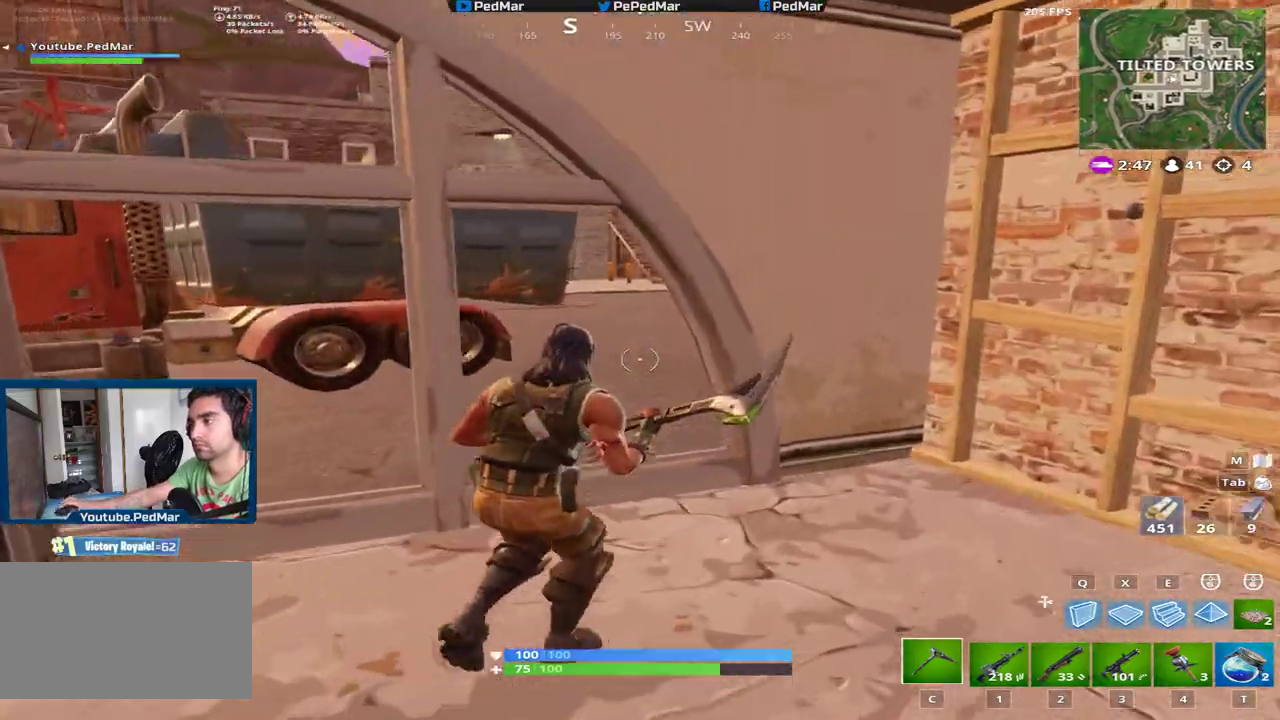
Gameplay with keyboard and mouse; each line is a JSON object with the keys and mouse buttons held at the frame after it. "events" lists presses ("down") and releases ("up") of "a", "c", "ctrl", "d", "e", "f", "q", "r", "s", "shift", "space", "tab", "w", "x", "z", "mouse_left", "mouse_wheel", "mouse_right", "mouse_mb4" and "mouse_mb5" between this image and that frame as [ms after this image, input, new state], when the widget could be followed in between. "mouse_left", "mouse_wheel", "mouse_right", "mouse_mb4", "mouse_mb5" = the "left", "wheel", "right", "mb4", "mb5" buttons of the "mouse" list. No other keys are recorded. "wheel" means that the mouse wheel is clicked or scrolled. Not read: mouse_move.
{"keys": ["shift", "w"], "mouse": [], "events": [[17, "d", "up"]]}
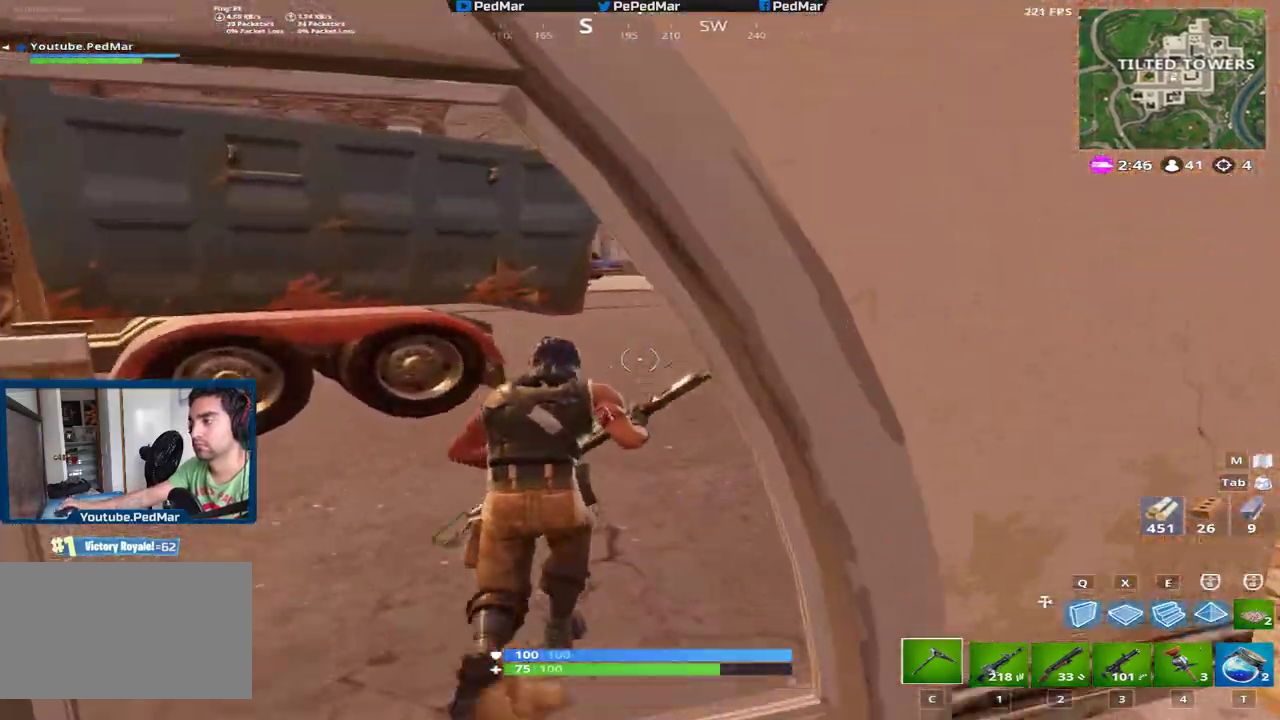
{"keys": ["shift", "w"], "mouse": [], "events": [[67, "mouse_mb5", "down"], [167, "mouse_mb5", "up"], [167, "mouse_right", "down"], [284, "mouse_right", "up"], [367, "mouse_right", "down"], [451, "mouse_right", "up"]]}
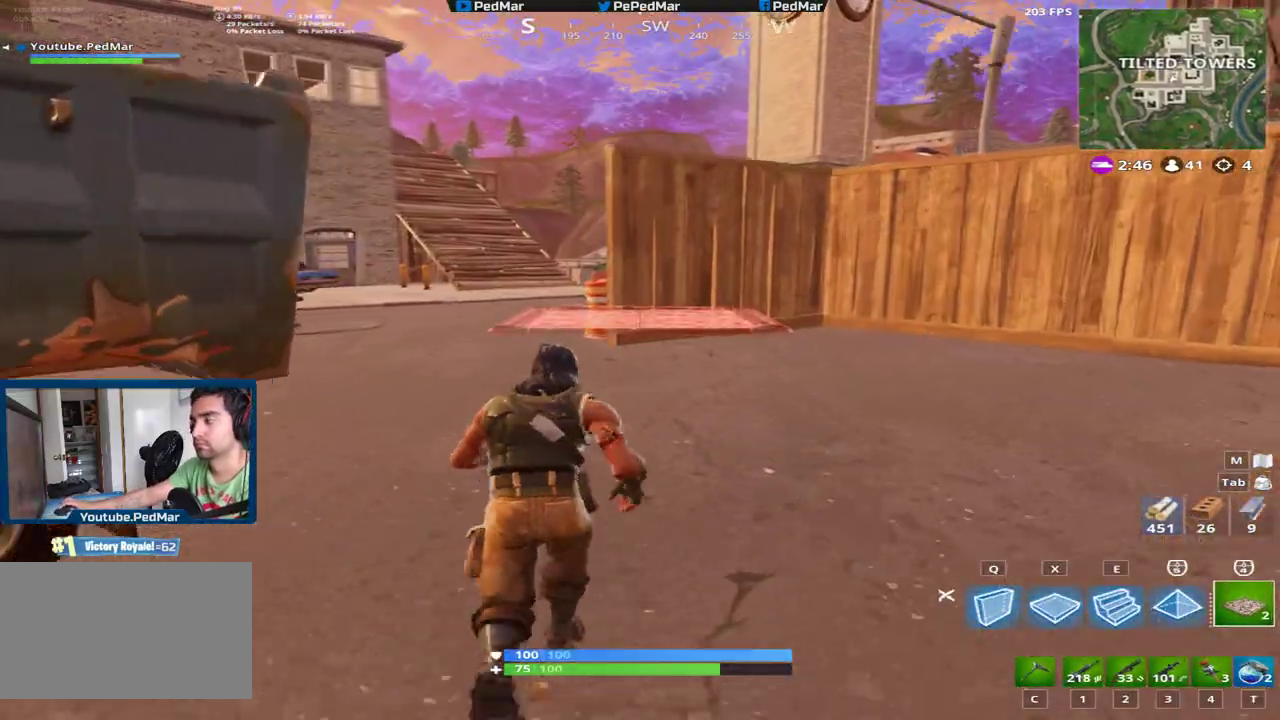
{"keys": ["a", "shift", "space", "w"], "mouse": [], "events": [[50, "c", "down"], [150, "a", "down"], [167, "c", "up"], [484, "space", "down"]]}
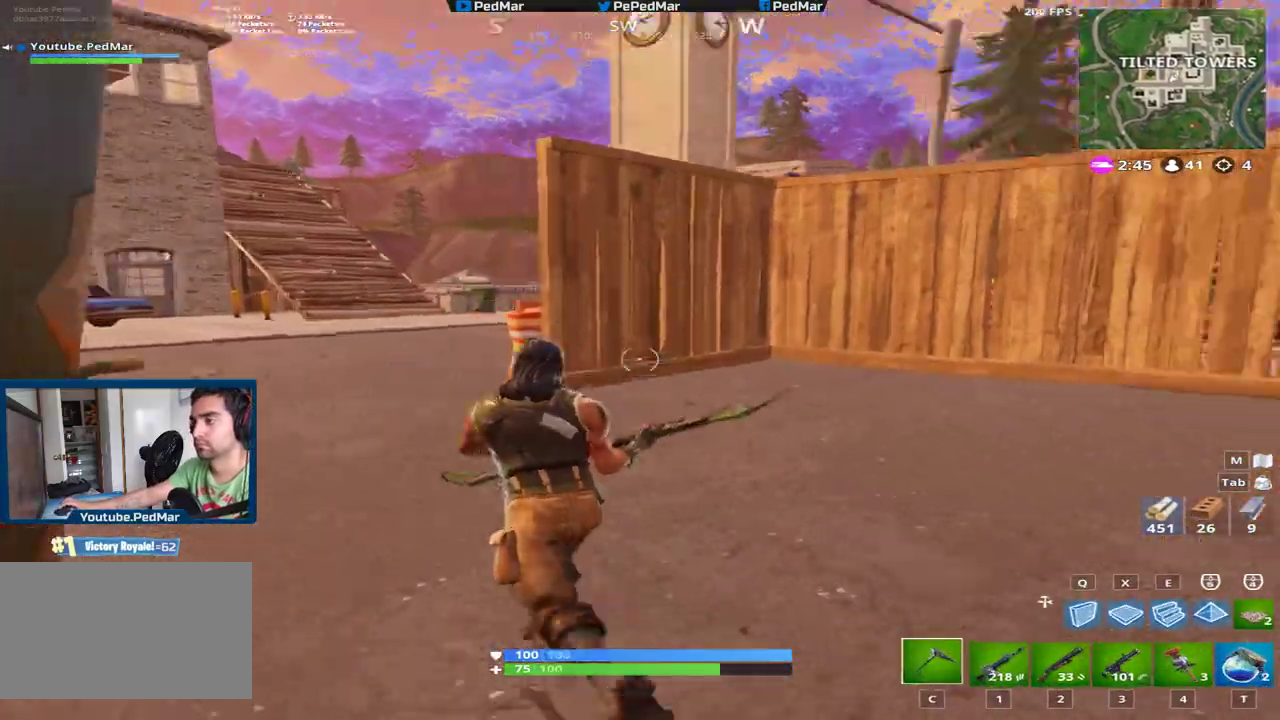
{"keys": ["a", "shift"], "mouse": [], "events": [[34, "w", "up"], [117, "space", "up"], [184, "s", "down"], [451, "s", "up"]]}
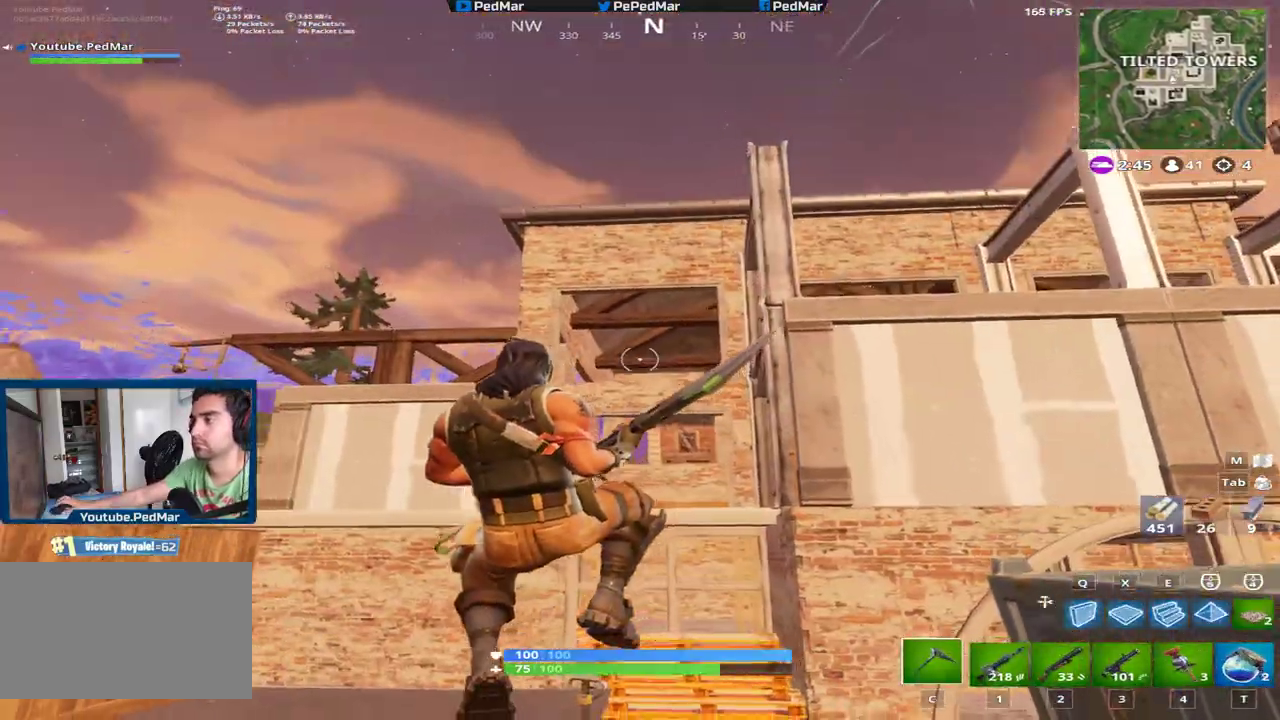
{"keys": ["a", "shift", "w"], "mouse": [], "events": [[83, "w", "down"]]}
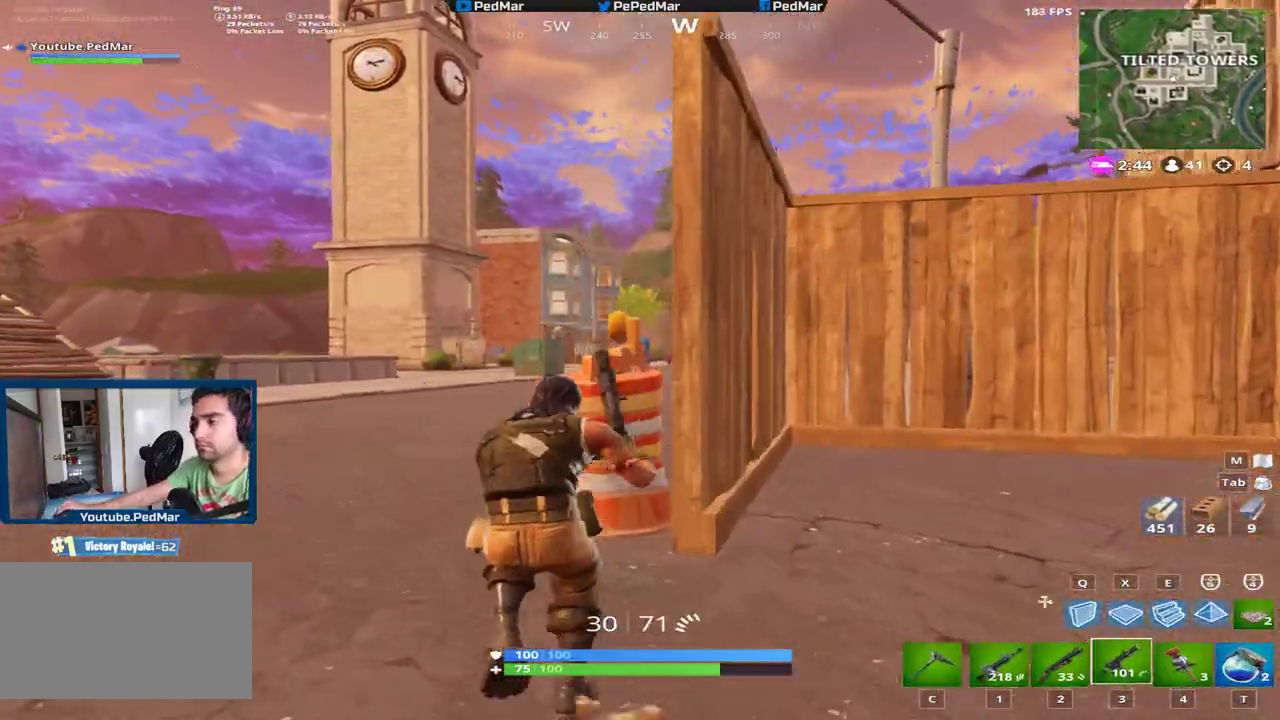
{"keys": ["a", "shift"], "mouse": [], "events": [[151, "space", "down"], [251, "w", "up"], [267, "space", "up"], [317, "w", "down"], [384, "w", "up"]]}
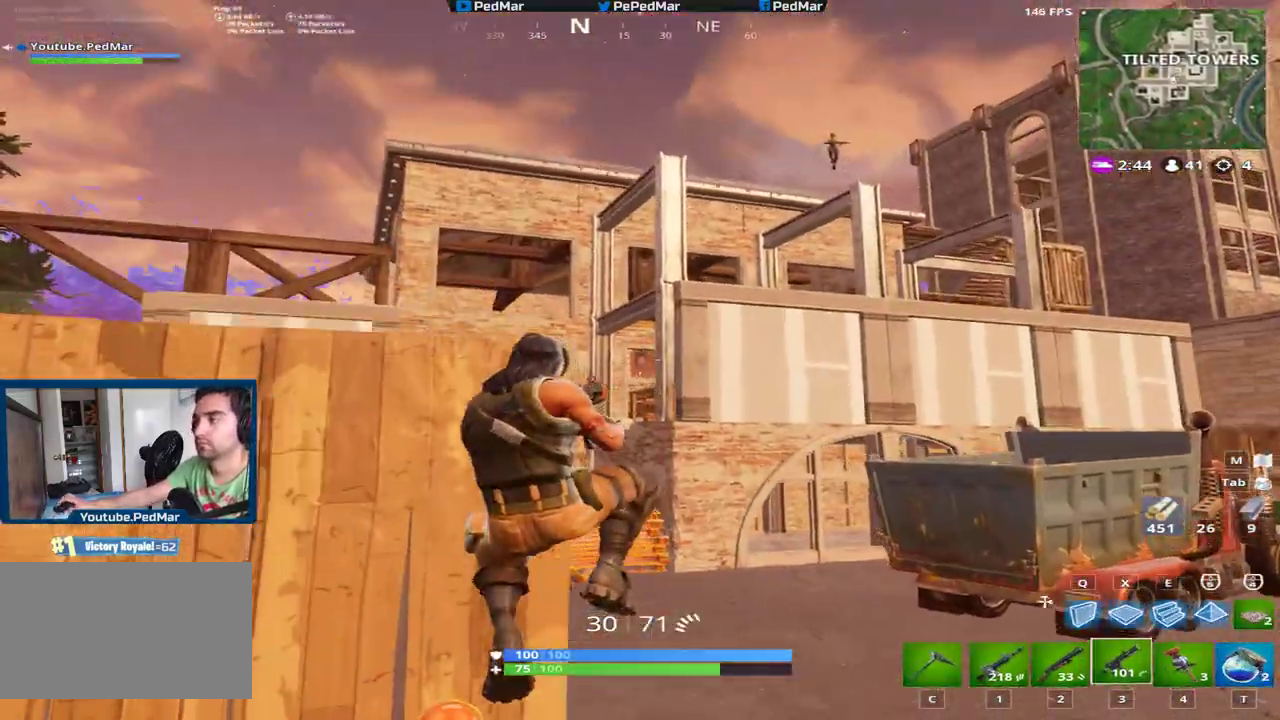
{"keys": ["a", "shift", "w"], "mouse": [], "events": [[384, "w", "down"]]}
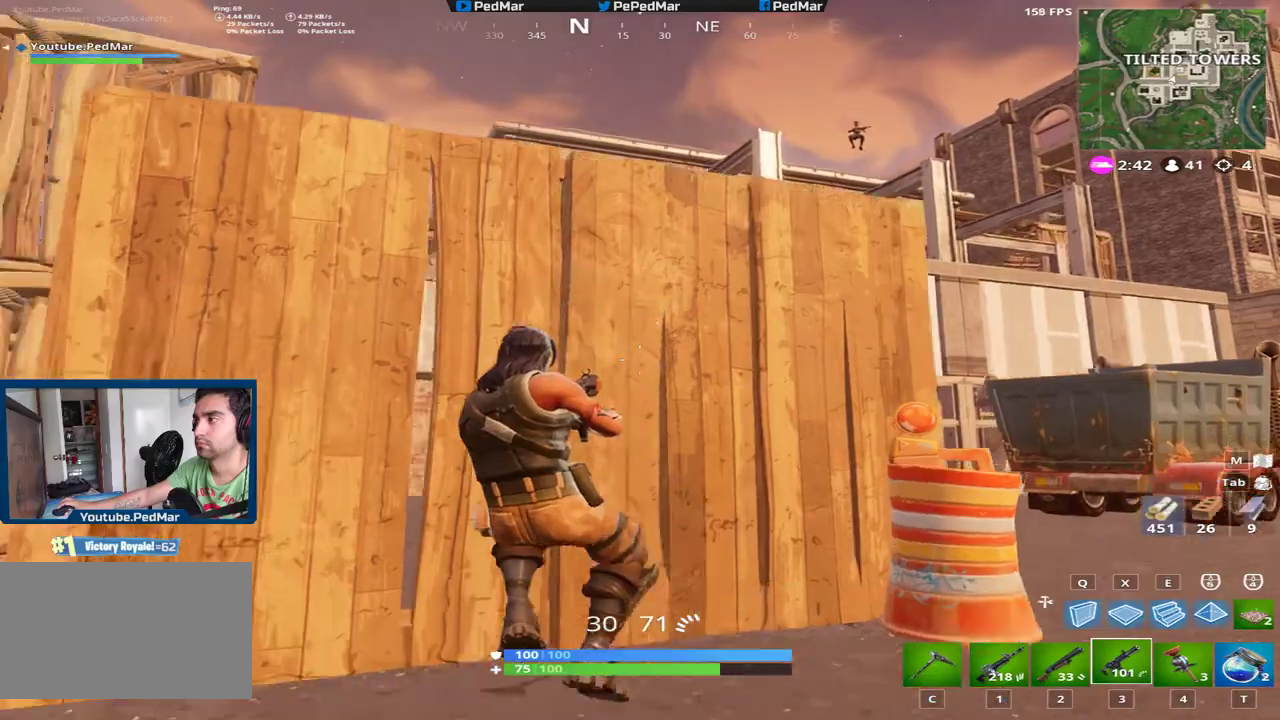
{"keys": ["a", "shift", "w"], "mouse": [], "events": [[34, "a", "up"], [34, "d", "down"], [50, "w", "up"], [417, "d", "up"], [417, "w", "down"], [434, "a", "down"]]}
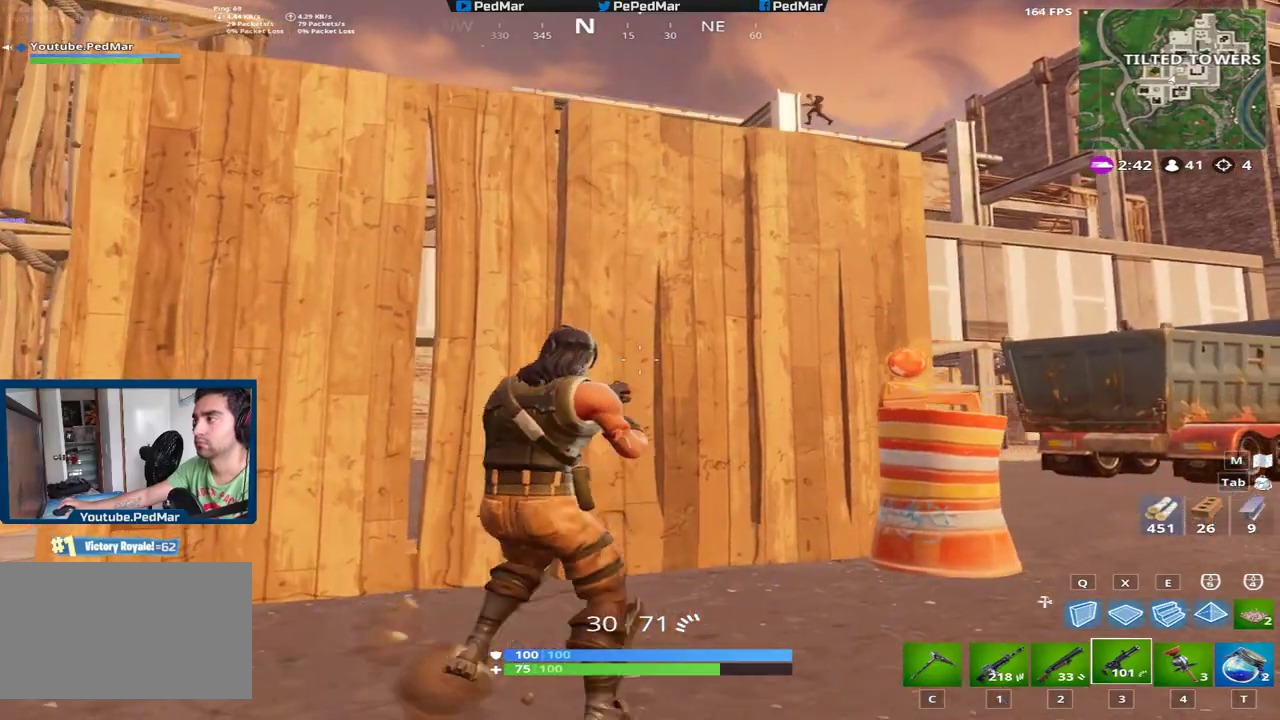
{"keys": ["a", "shift"], "mouse": [], "events": [[150, "d", "down"], [167, "a", "up"], [217, "w", "up"], [284, "w", "down"], [334, "d", "up"], [384, "a", "down"], [417, "w", "up"]]}
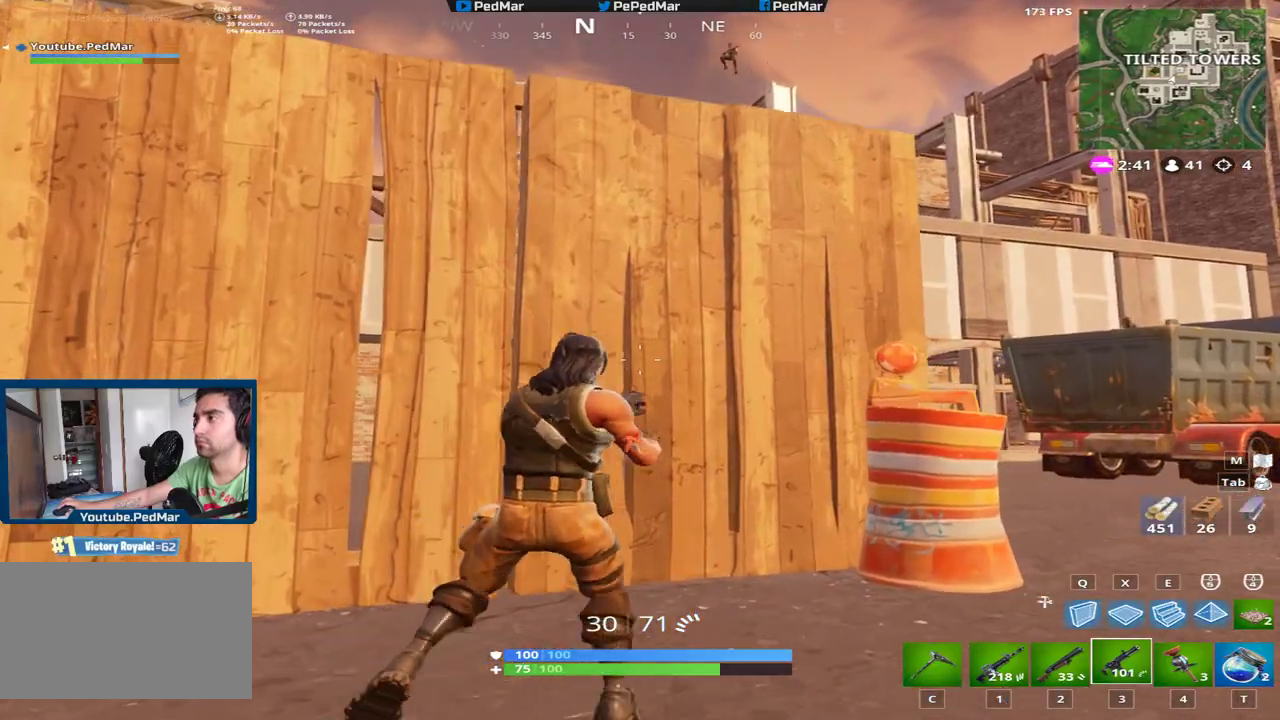
{"keys": ["a"], "mouse": [], "events": [[184, "shift", "up"], [234, "w", "down"], [284, "w", "up"]]}
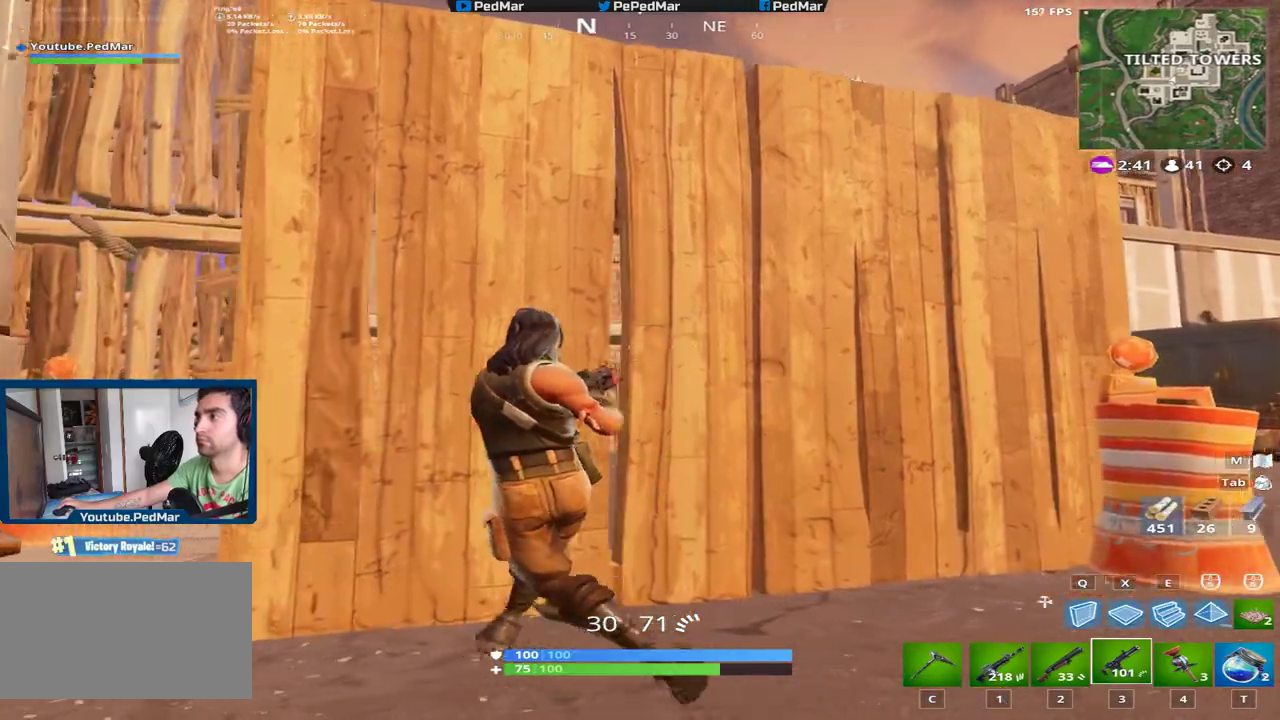
{"keys": ["s"], "mouse": [], "events": [[17, "d", "down"], [34, "a", "up"], [467, "d", "up"], [484, "s", "down"]]}
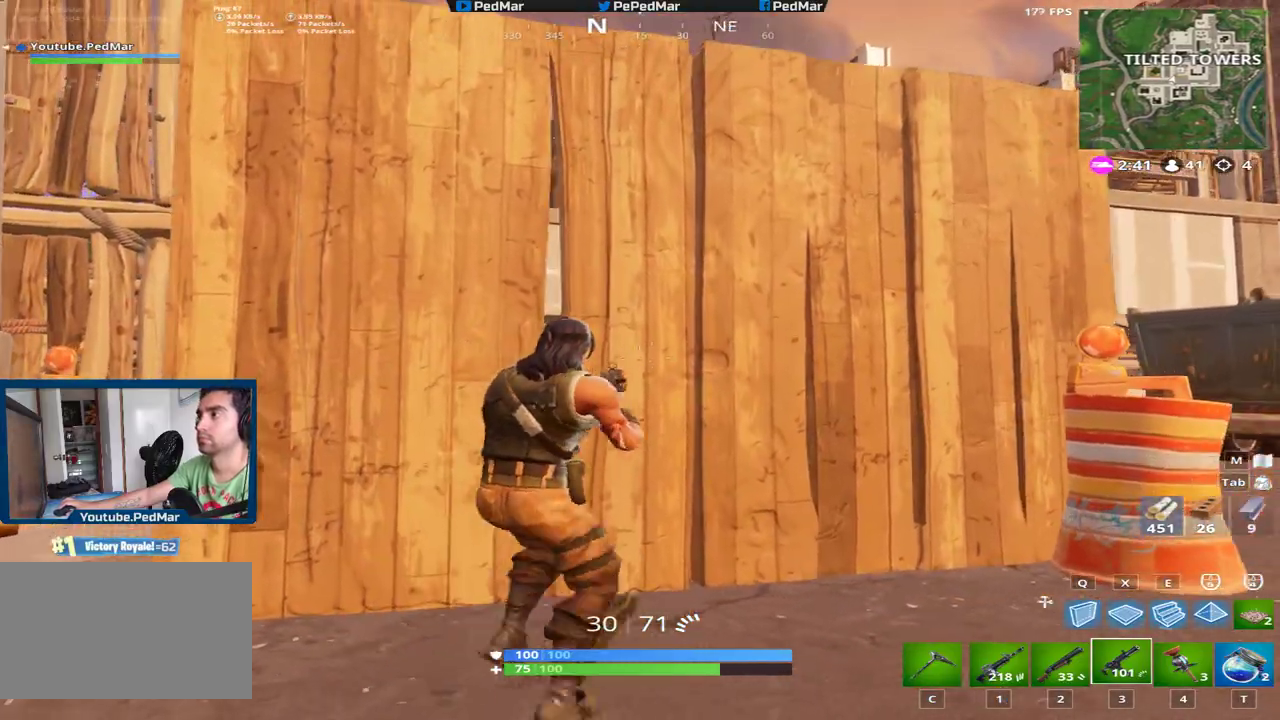
{"keys": ["d"], "mouse": [], "events": [[66, "a", "down"], [250, "s", "up"], [467, "a", "up"], [484, "d", "down"]]}
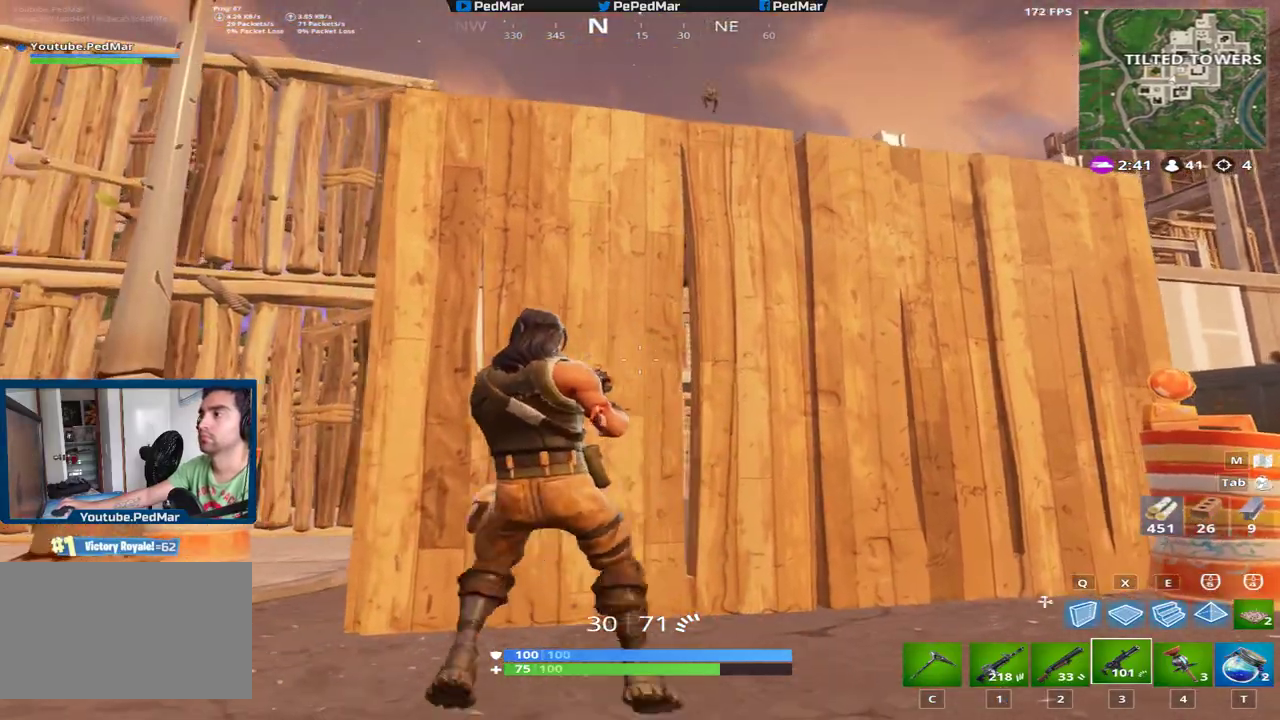
{"keys": ["d"], "mouse": [], "events": [[50, "w", "down"], [167, "d", "up"], [184, "a", "down"], [200, "w", "up"], [317, "w", "down"], [417, "d", "down"], [434, "w", "up"], [451, "a", "up"]]}
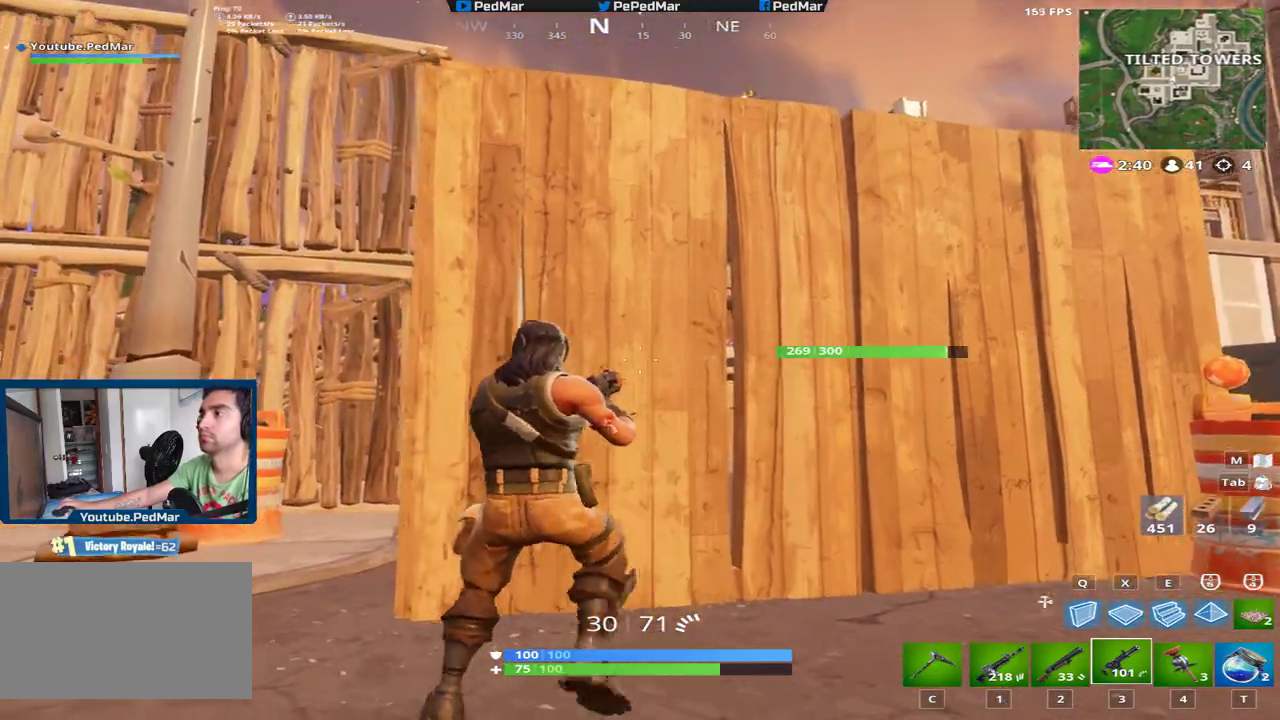
{"keys": ["a", "shift", "w"], "mouse": [], "events": [[116, "d", "up"], [150, "a", "down"], [450, "w", "down"], [467, "shift", "down"]]}
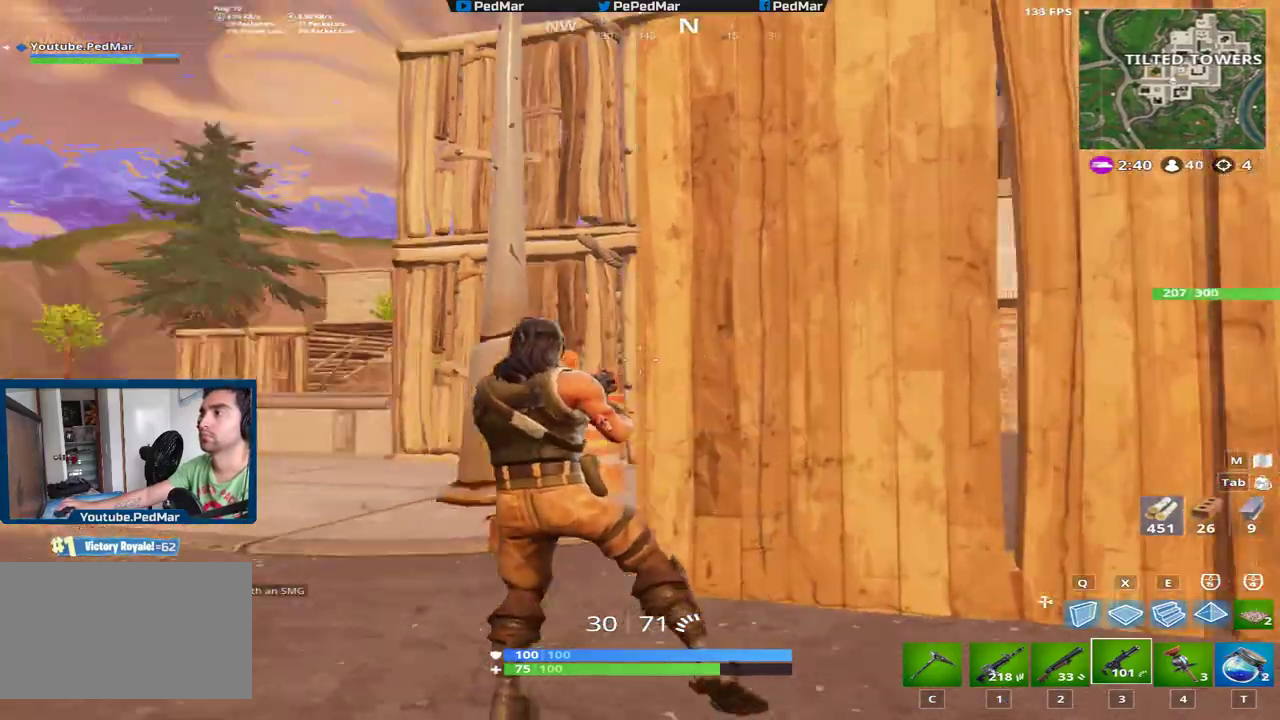
{"keys": ["a", "shift", "w"], "mouse": [], "events": []}
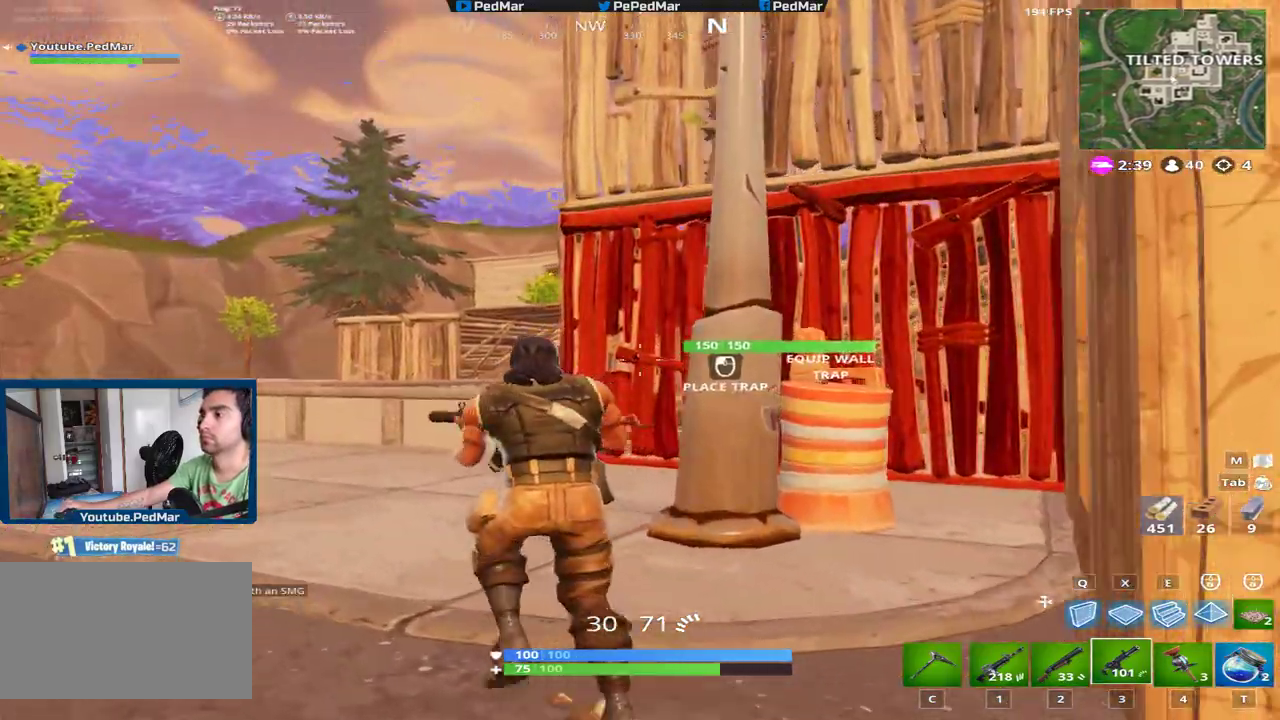
{"keys": ["a", "shift"], "mouse": [], "events": [[417, "w", "up"]]}
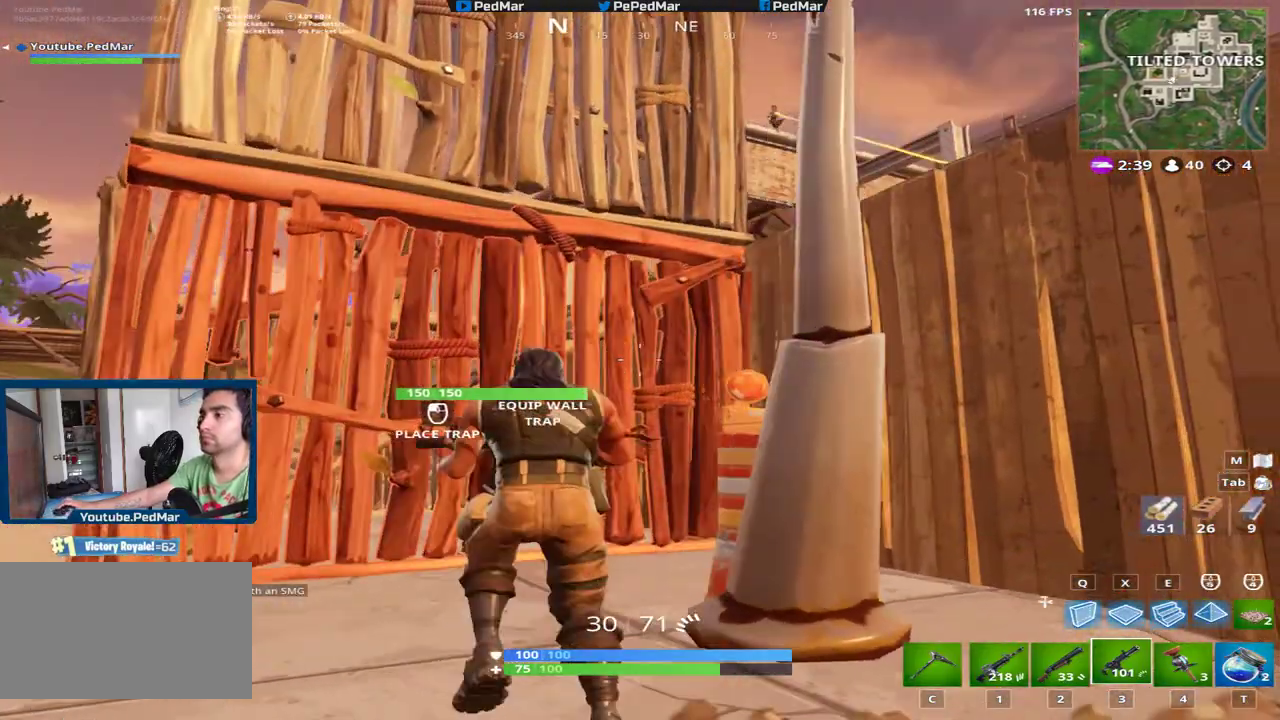
{"keys": ["a", "shift"], "mouse": [], "events": []}
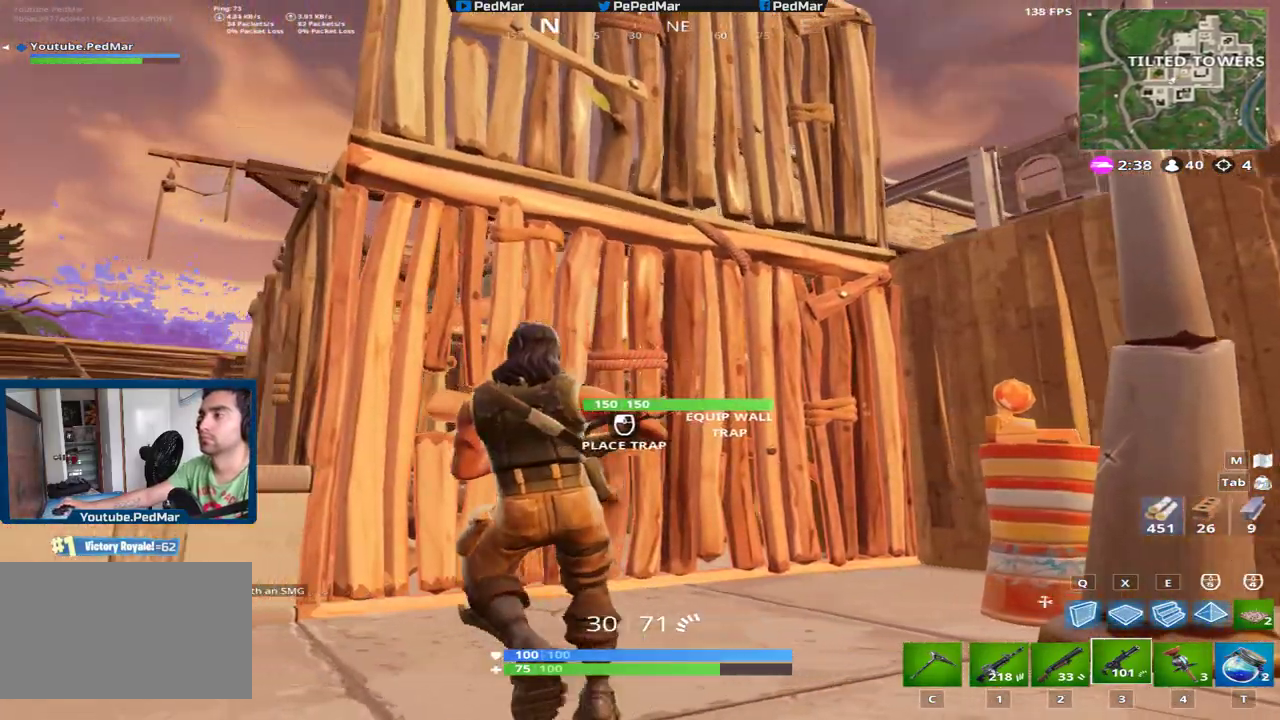
{"keys": ["a", "shift", "w"], "mouse": [], "events": [[183, "a", "up"], [183, "s", "down"], [267, "a", "down"], [367, "s", "up"], [484, "w", "down"]]}
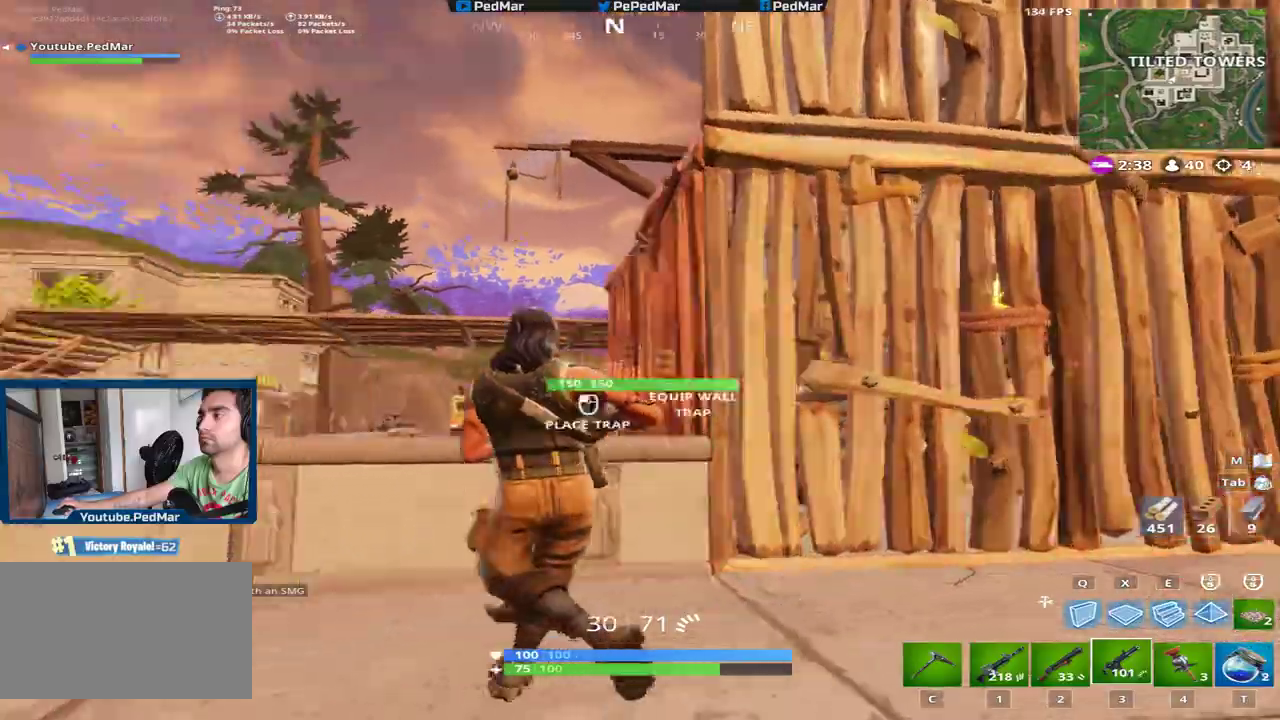
{"keys": ["a", "shift", "w"], "mouse": [], "events": []}
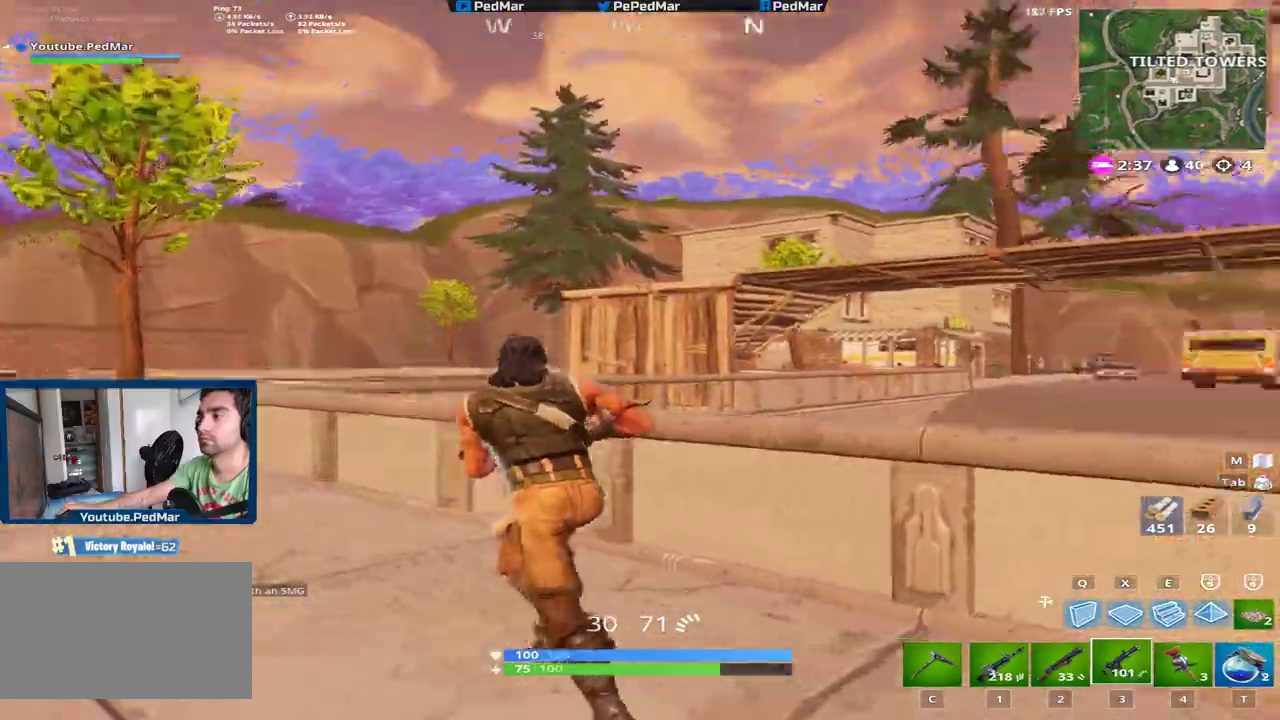
{"keys": ["a", "shift", "w"], "mouse": [], "events": [[167, "space", "down"], [167, "w", "up"], [267, "space", "up"], [367, "w", "down"]]}
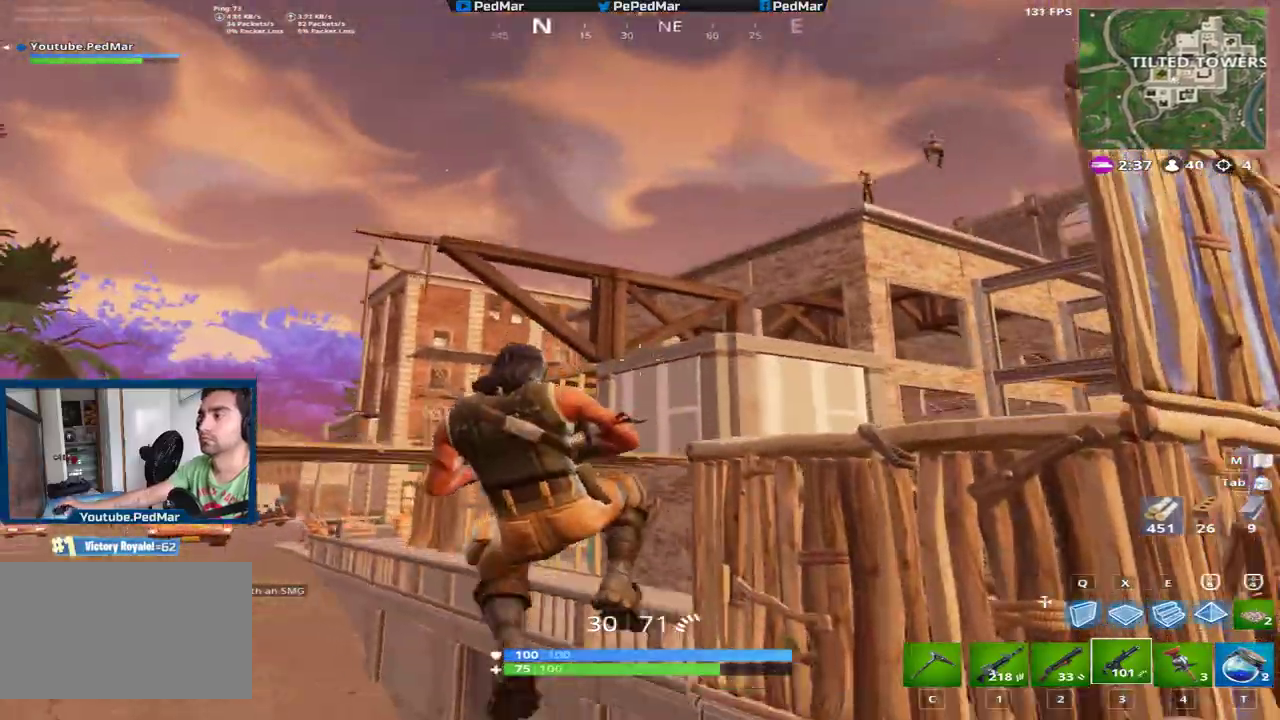
{"keys": ["shift", "w"], "mouse": [], "events": [[84, "a", "up"], [234, "c", "down"], [301, "c", "up"], [367, "x", "down"], [467, "x", "up"]]}
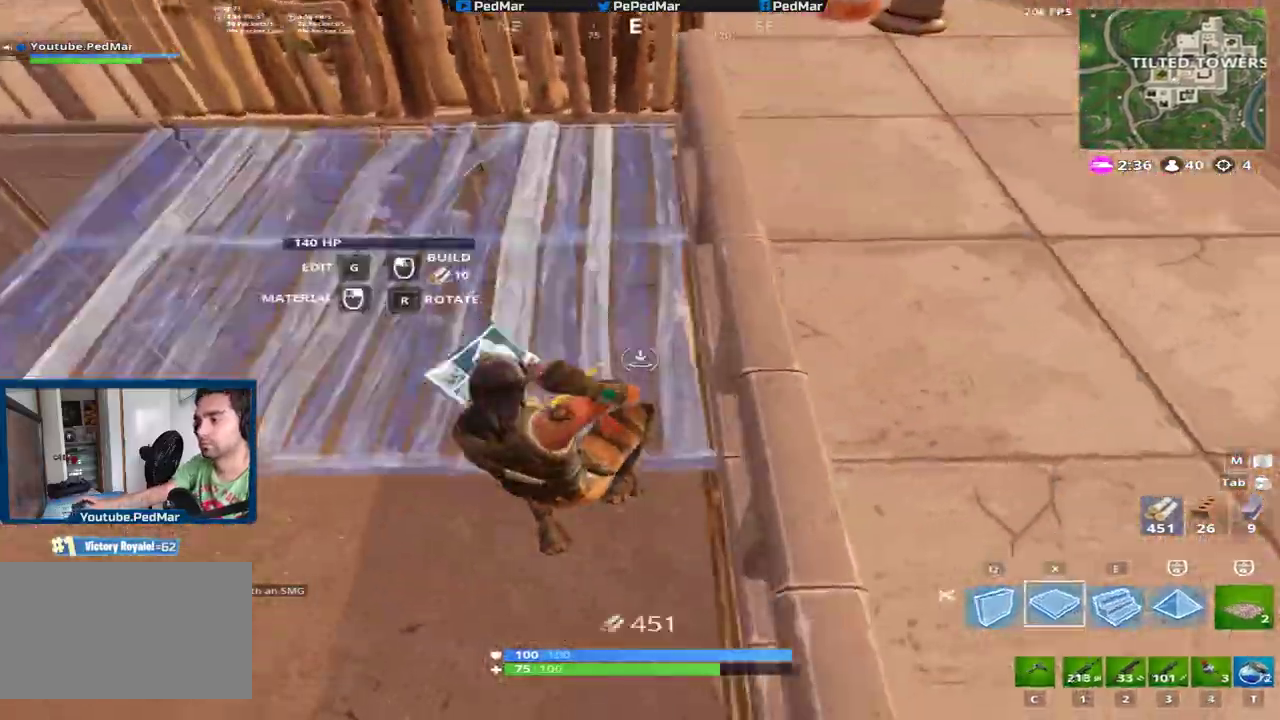
{"keys": ["c", "shift", "w"], "mouse": ["left"], "events": [[83, "mouse_left", "down"], [484, "c", "down"]]}
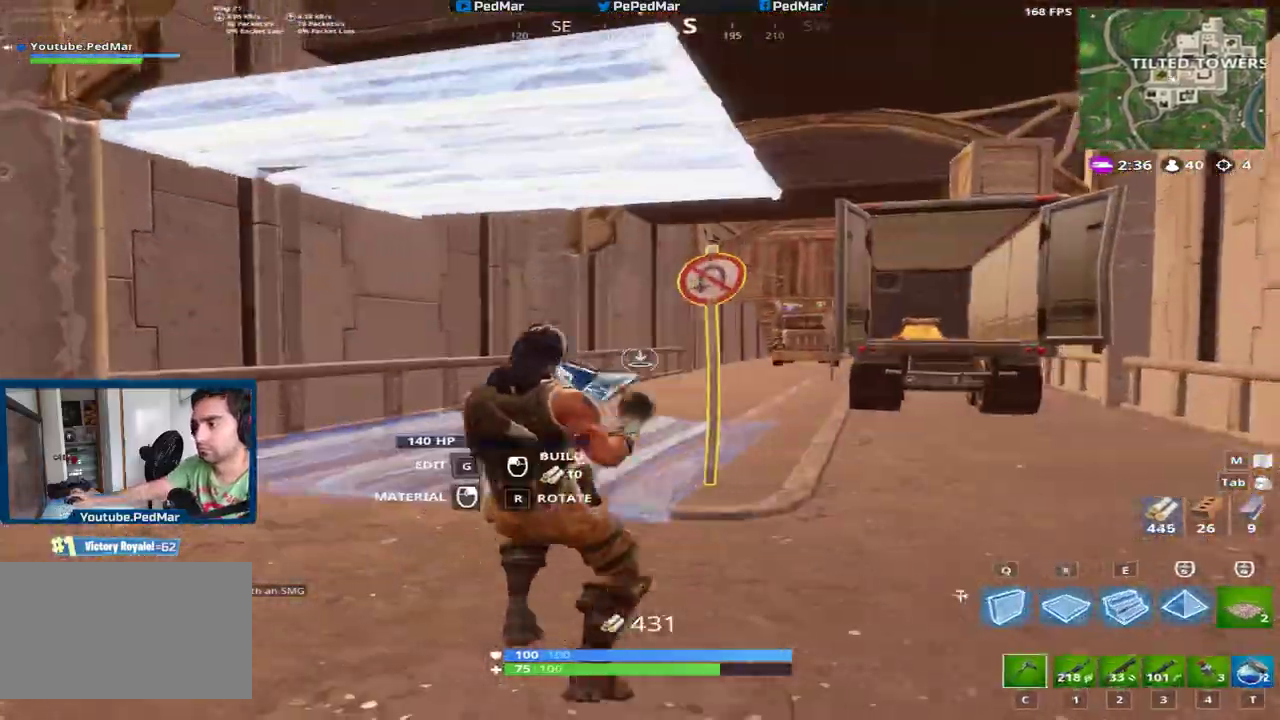
{"keys": ["shift", "w"], "mouse": ["left"], "events": [[50, "c", "up"], [84, "mouse_left", "up"], [351, "mouse_mb5", "down"], [434, "mouse_mb5", "up"], [501, "mouse_left", "down"]]}
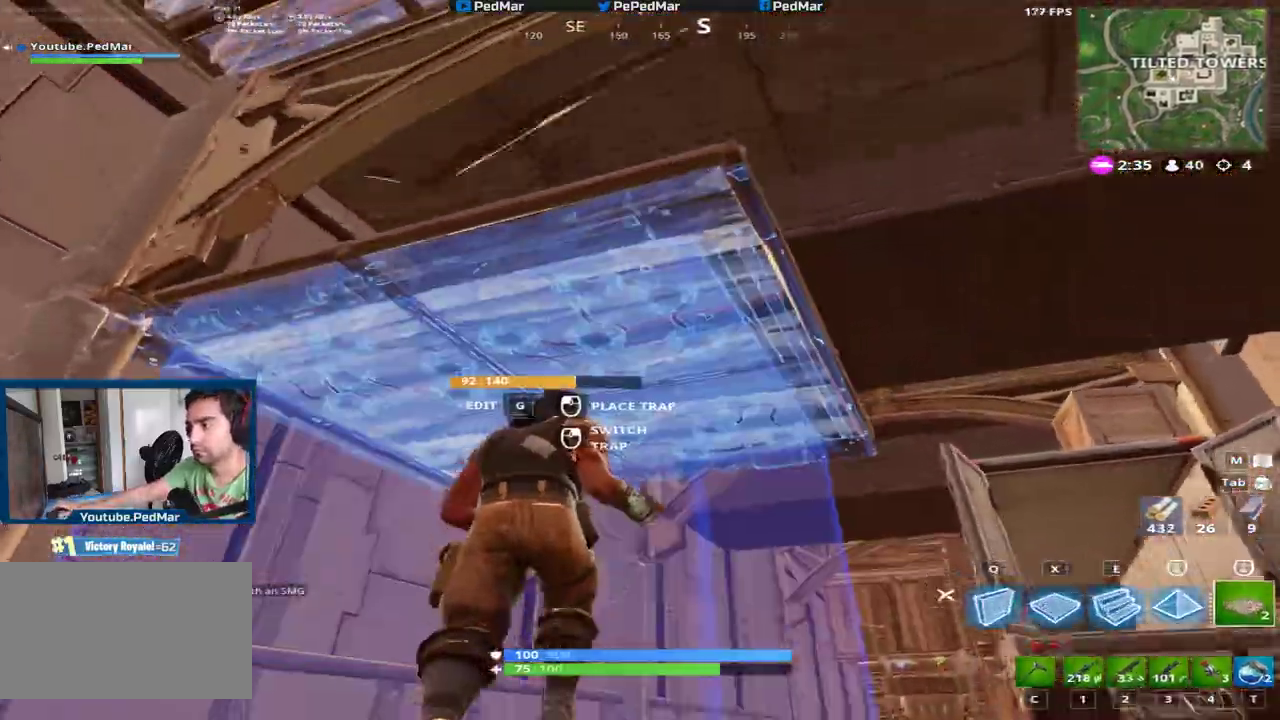
{"keys": ["shift", "w"], "mouse": [], "events": [[83, "mouse_left", "up"], [133, "mouse_left", "down"], [167, "c", "down"], [200, "c", "up"], [250, "mouse_left", "up"]]}
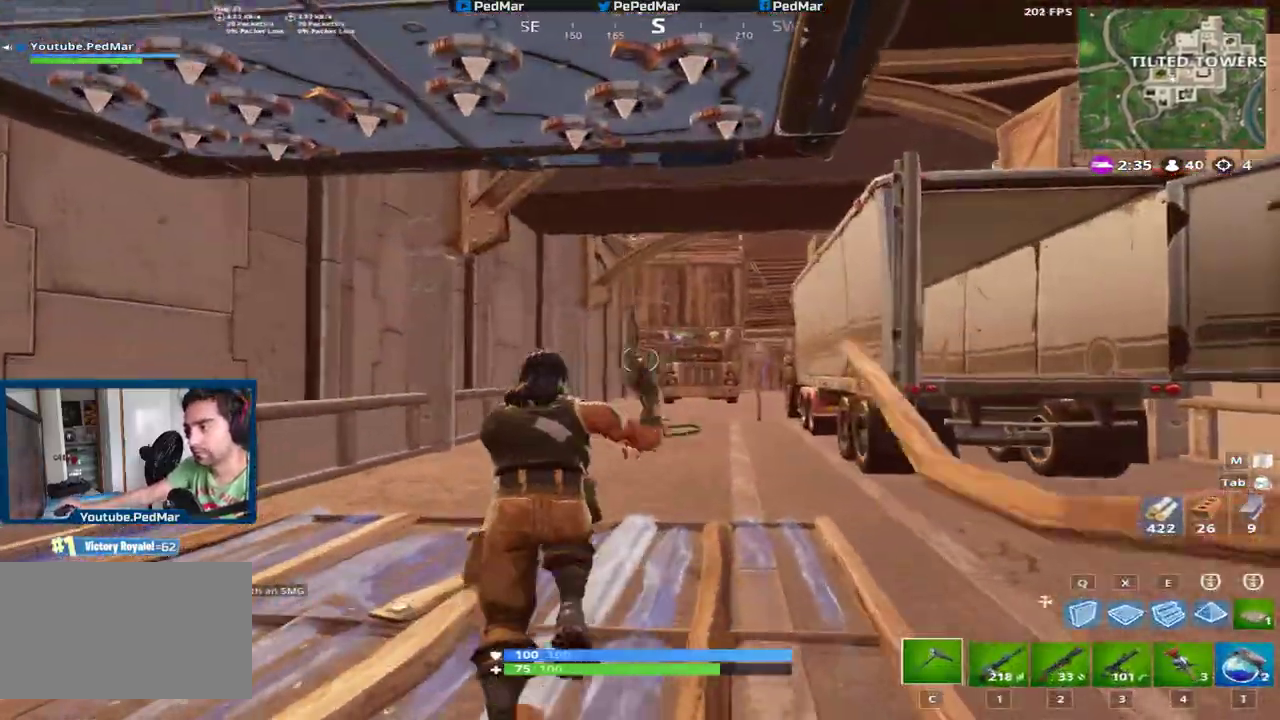
{"keys": ["d", "q", "shift", "space"], "mouse": [], "events": [[334, "d", "down"], [401, "space", "down"], [417, "w", "up"], [451, "q", "down"]]}
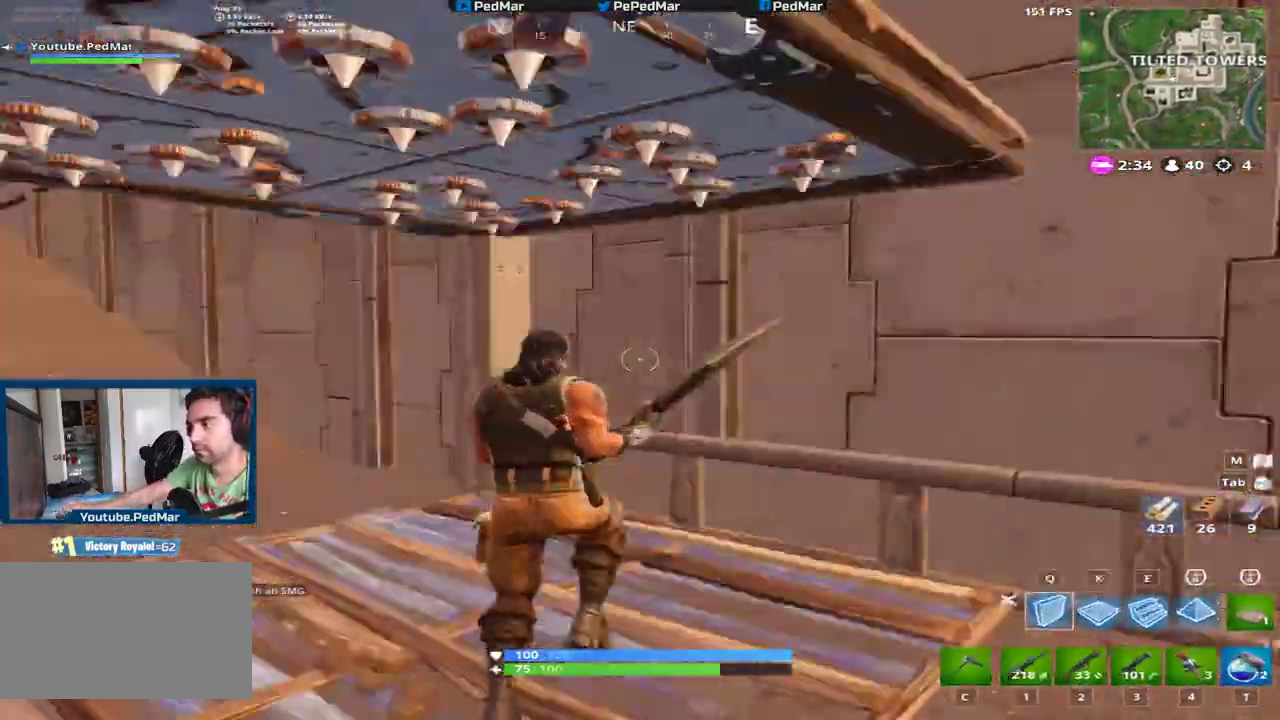
{"keys": ["shift", "w"], "mouse": [], "events": [[16, "q", "up"], [83, "space", "up"], [233, "w", "down"], [267, "d", "up"], [333, "c", "down"], [400, "c", "up"]]}